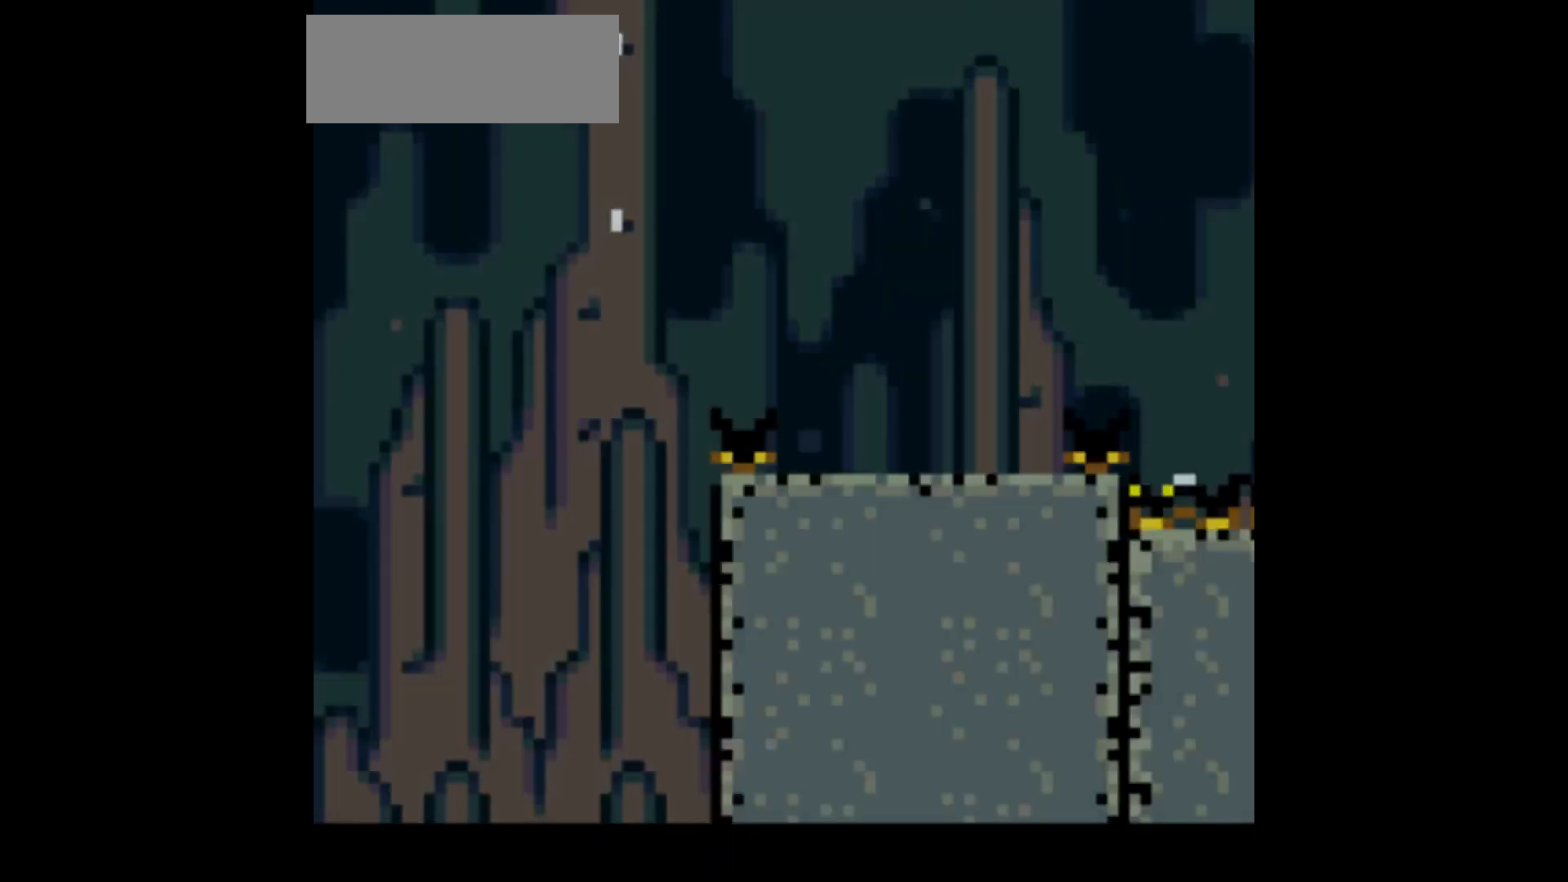
Gameplay with a controller (Nintendo layout); each line is a JSON object with the inputs held at the frame after it. "events" lists button and stick changes between this image and that frame as [ms after this image, input, new state], when the widget could be followed in between. Not read: L3 R1 R3.
{"buttons": ["B", "Y", "DPAD_RIGHT"], "events": [[67, "DPAD_RIGHT", "down"], [467, "B", "down"]]}
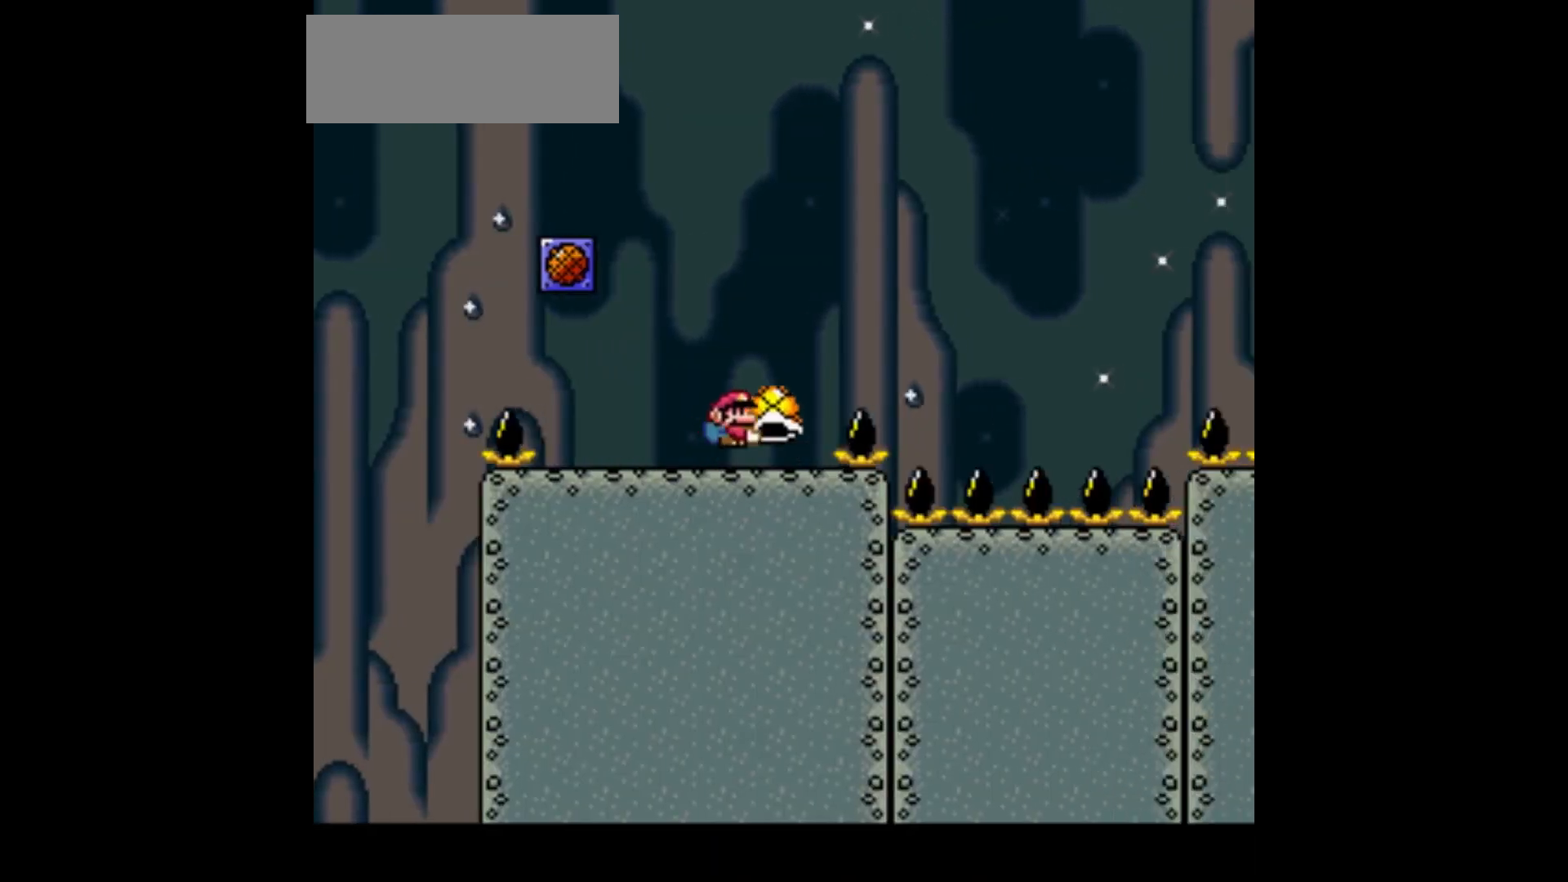
{"buttons": ["B", "Y", "DPAD_RIGHT"], "events": [[33, "Y", "up"], [100, "Y", "down"], [133, "B", "up"], [433, "B", "down"]]}
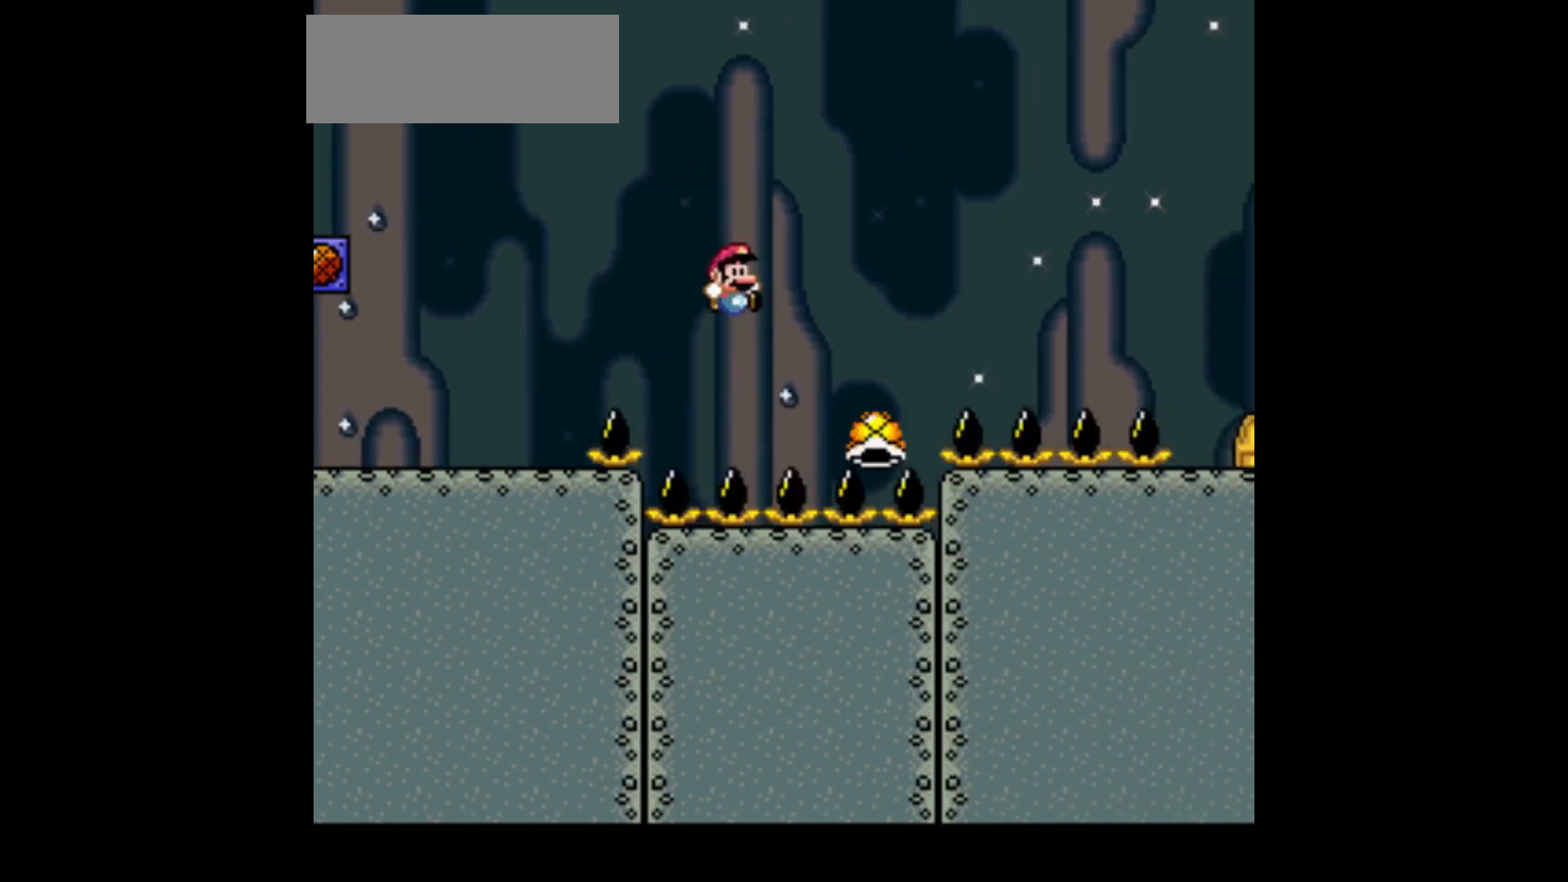
{"buttons": ["B", "Y", "DPAD_RIGHT"], "events": []}
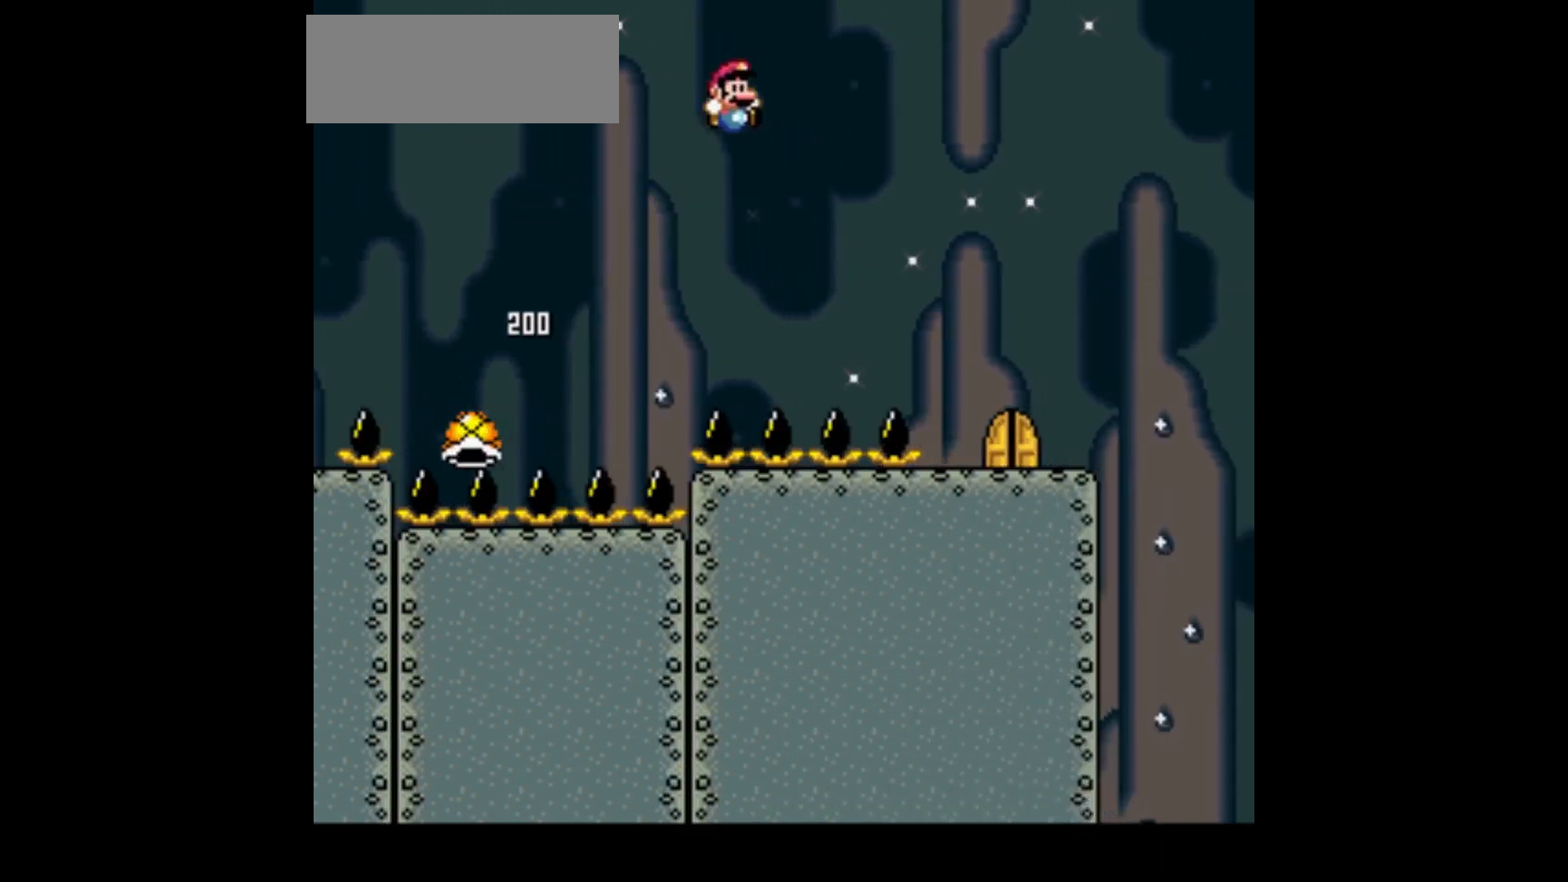
{"buttons": ["Y"], "events": [[100, "B", "up"], [433, "DPAD_RIGHT", "up"]]}